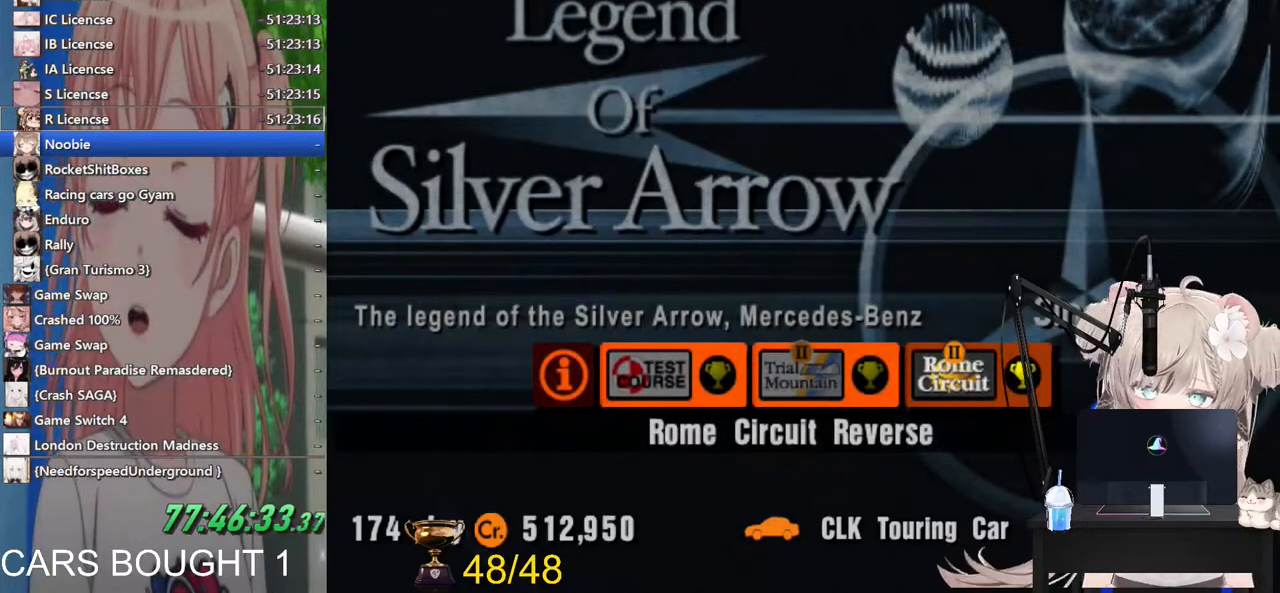
Gameplay with a controller (PlayStation layout); each line is a JSON object with the inputs held at the frame after it. "events" lists button and stick changes between this image and that frame as [ms after this image, input, new state], when the widget could be followed in between.
{"buttons": [], "left_stick": "center", "right_stick": "center", "events": [[67, "SQUARE", "down"], [233, "SQUARE", "up"]]}
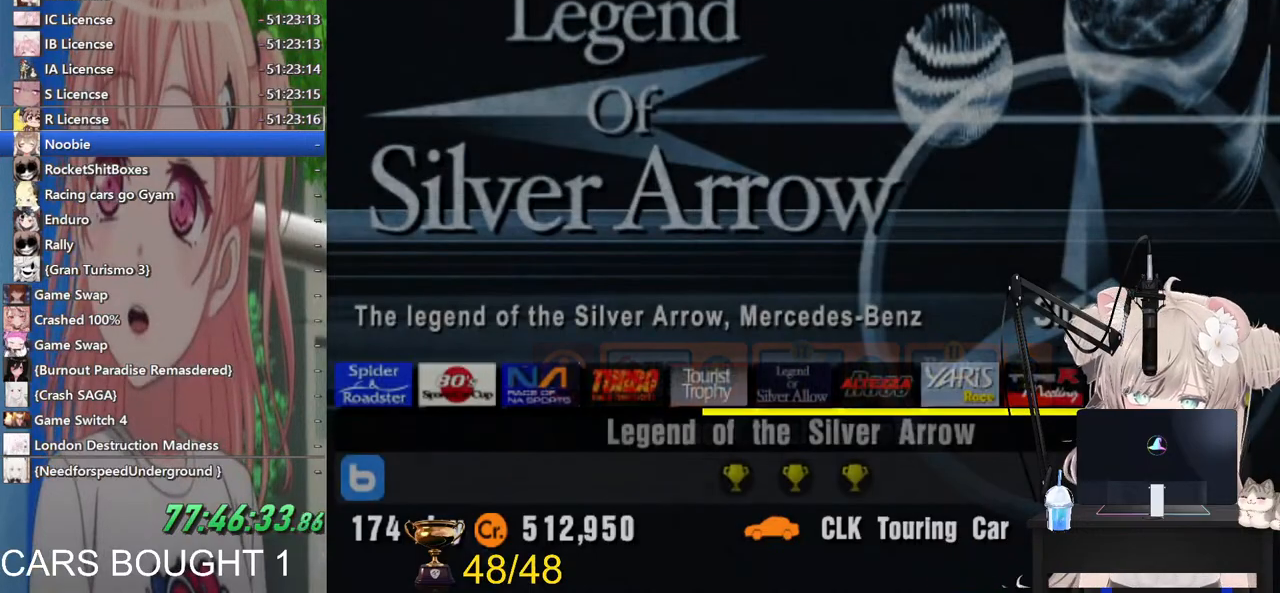
{"buttons": [], "left_stick": "up-right", "right_stick": "center", "events": [[300, "left_stick", "right"], [433, "left_stick", "up-right"]]}
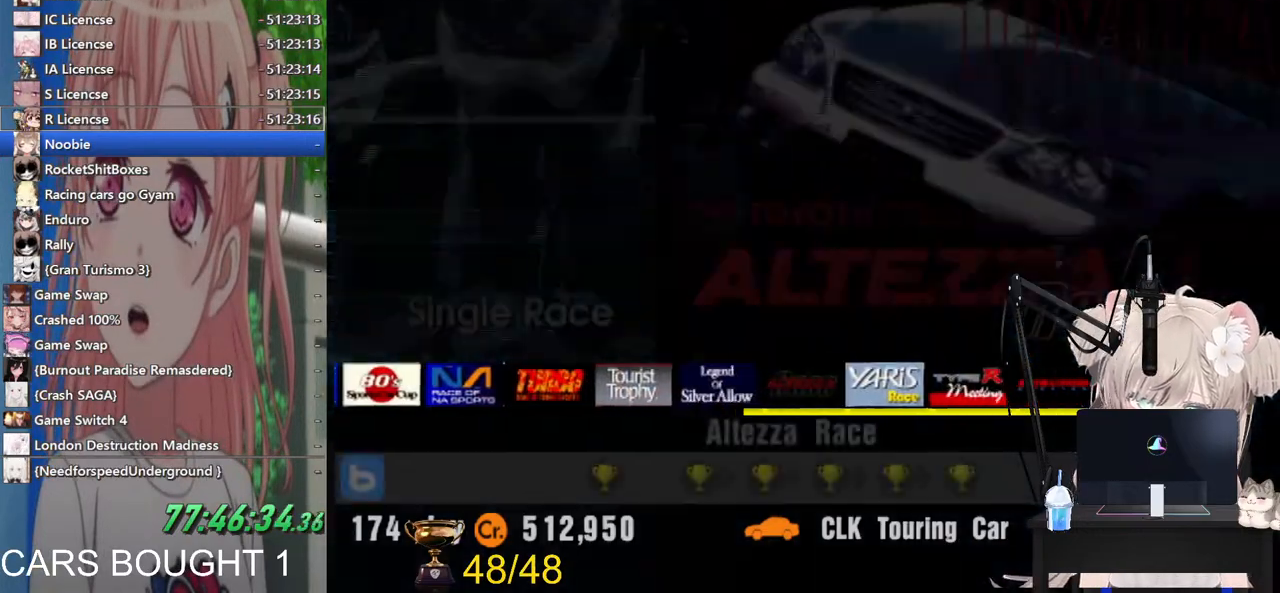
{"buttons": [], "left_stick": "right", "right_stick": "center", "events": [[100, "left_stick", "right"], [300, "left_stick", "center"], [367, "left_stick", "right"]]}
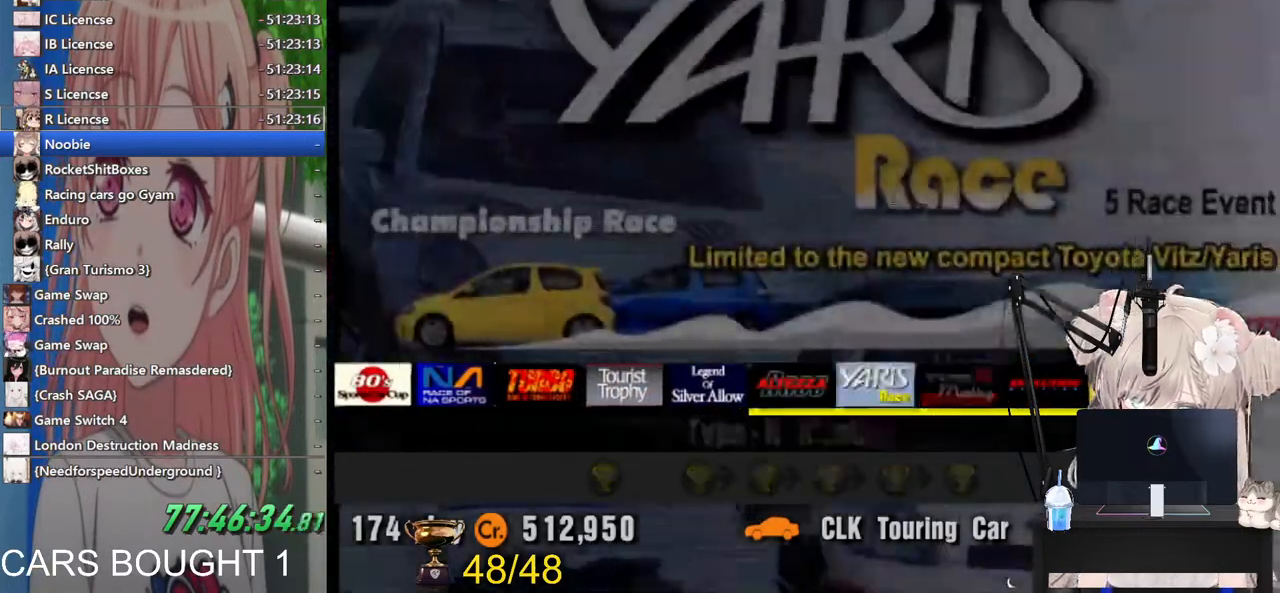
{"buttons": [], "left_stick": "down-left", "right_stick": "center"}
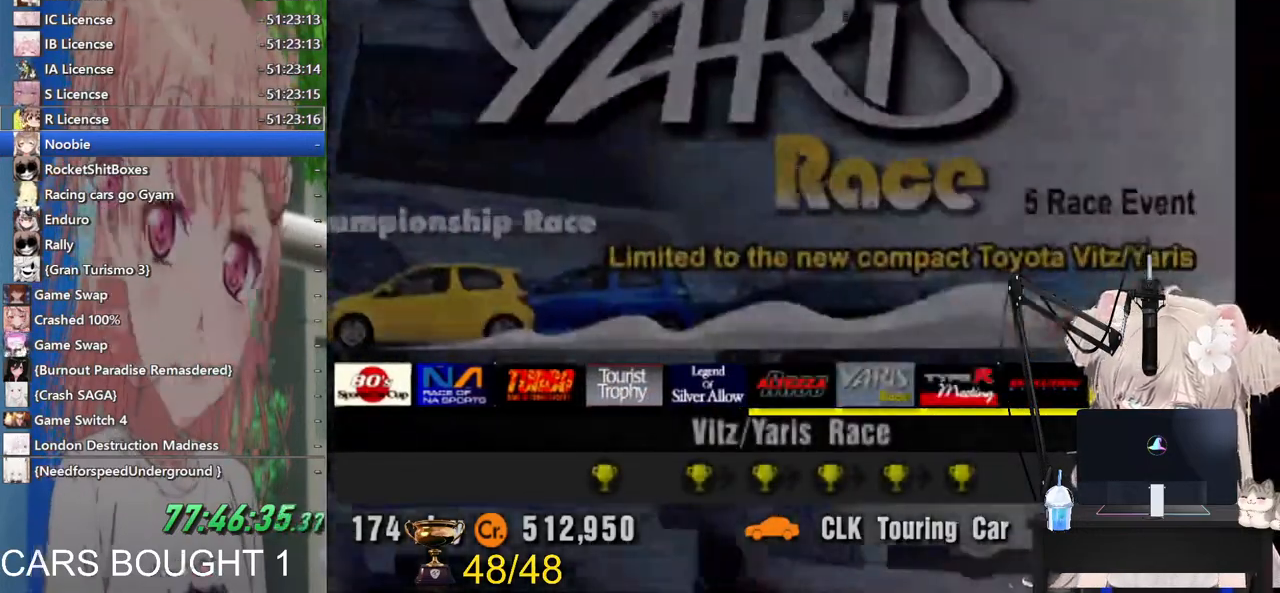
{"buttons": [], "left_stick": "down-left", "right_stick": "center", "events": []}
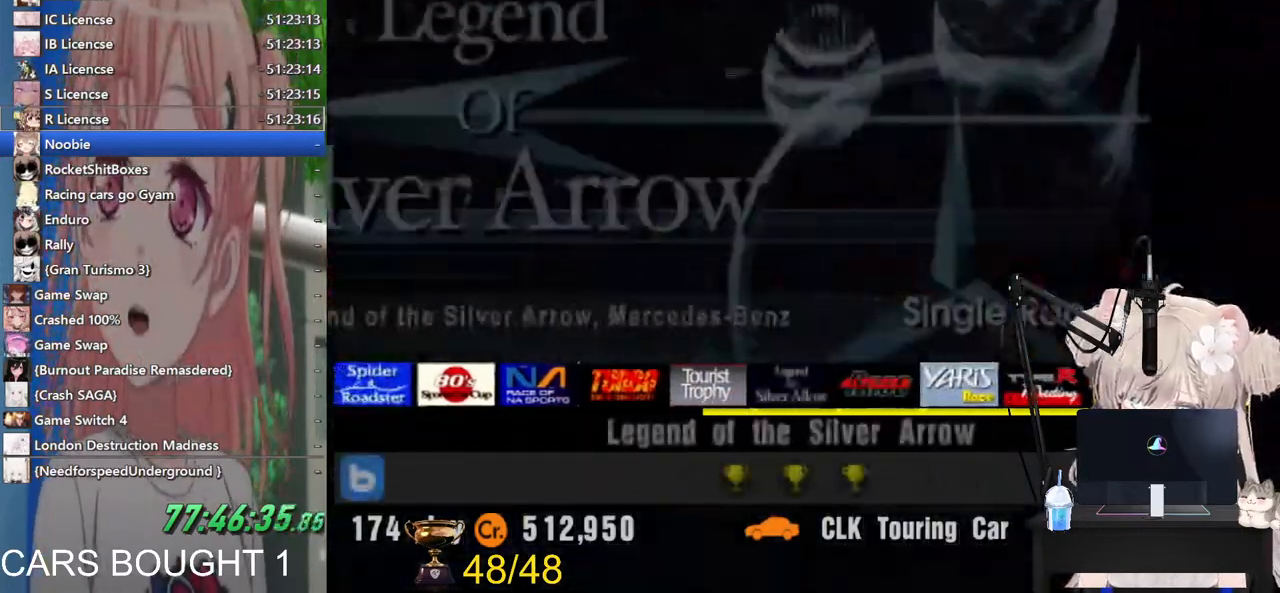
{"buttons": [], "left_stick": "center", "right_stick": "center", "events": [[117, "left_stick", "center"], [300, "left_stick", "down-left"], [483, "left_stick", "center"]]}
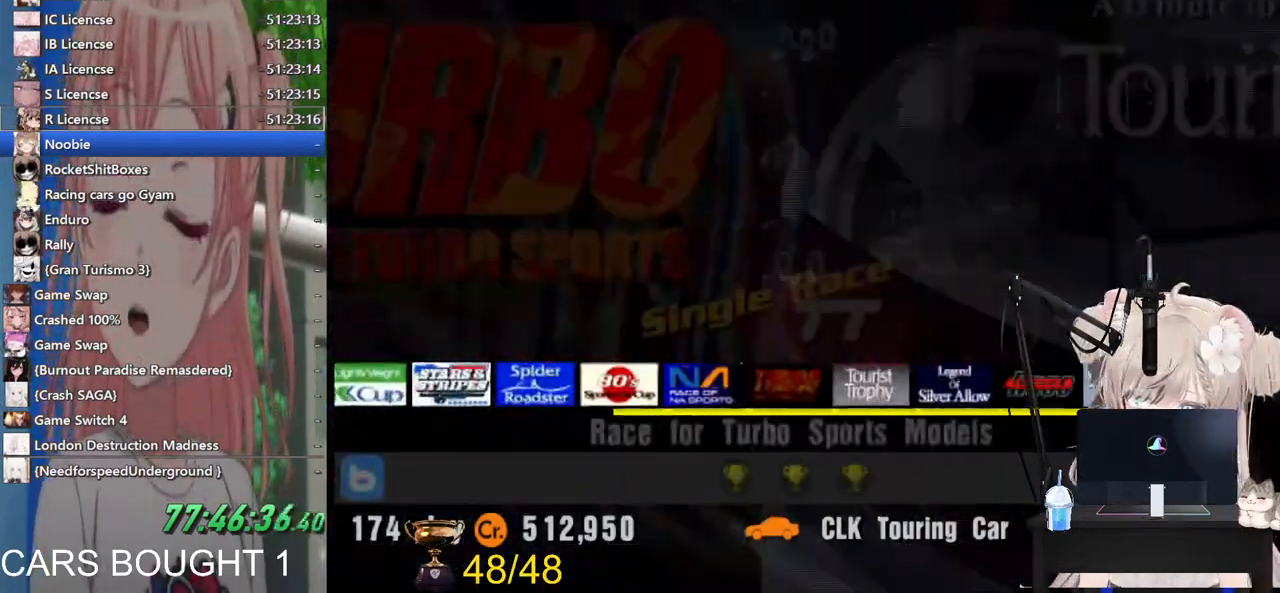
{"buttons": [], "left_stick": "center", "right_stick": "center", "events": [[133, "left_stick", "down-left"], [367, "left_stick", "center"]]}
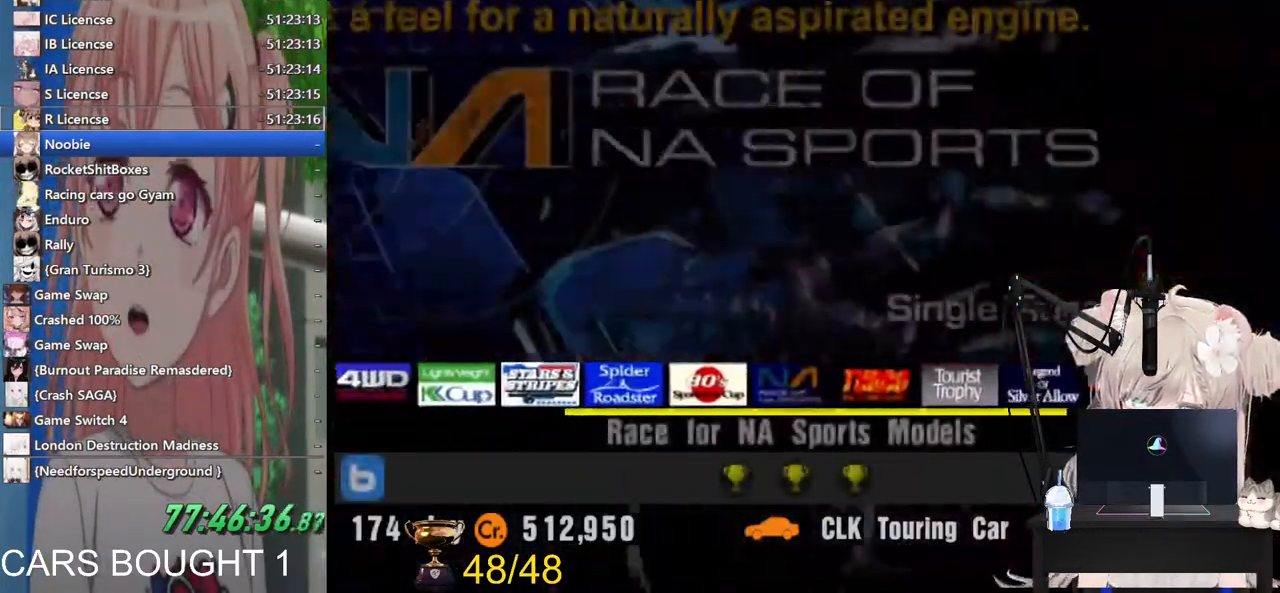
{"buttons": [], "left_stick": "right", "right_stick": "center", "events": [[33, "left_stick", "down-left"], [133, "left_stick", "center"], [217, "left_stick", "right"]]}
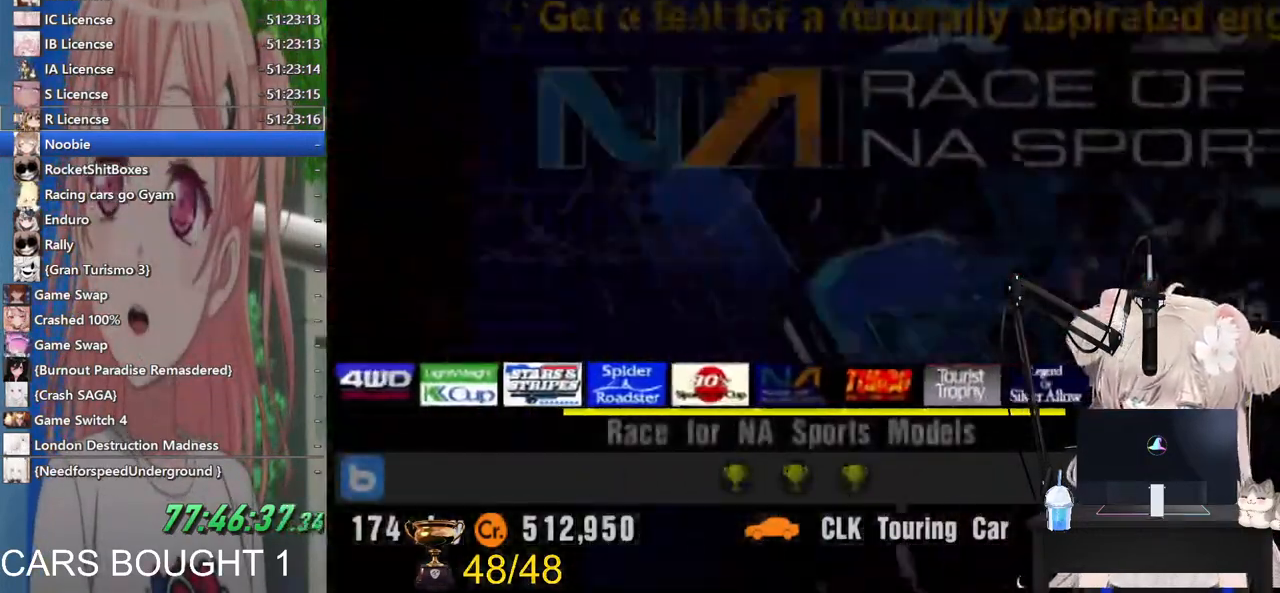
{"buttons": [], "left_stick": "right", "right_stick": "center", "events": []}
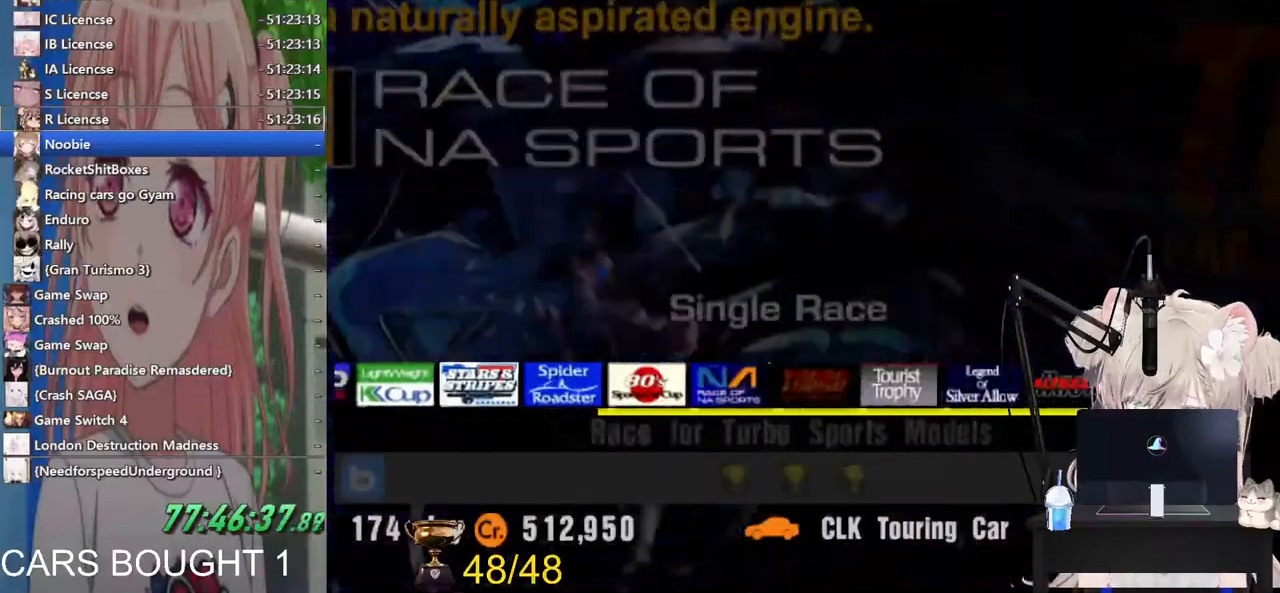
{"buttons": [], "left_stick": "center", "right_stick": "center", "events": [[133, "left_stick", "center"], [317, "left_stick", "right"], [483, "left_stick", "center"]]}
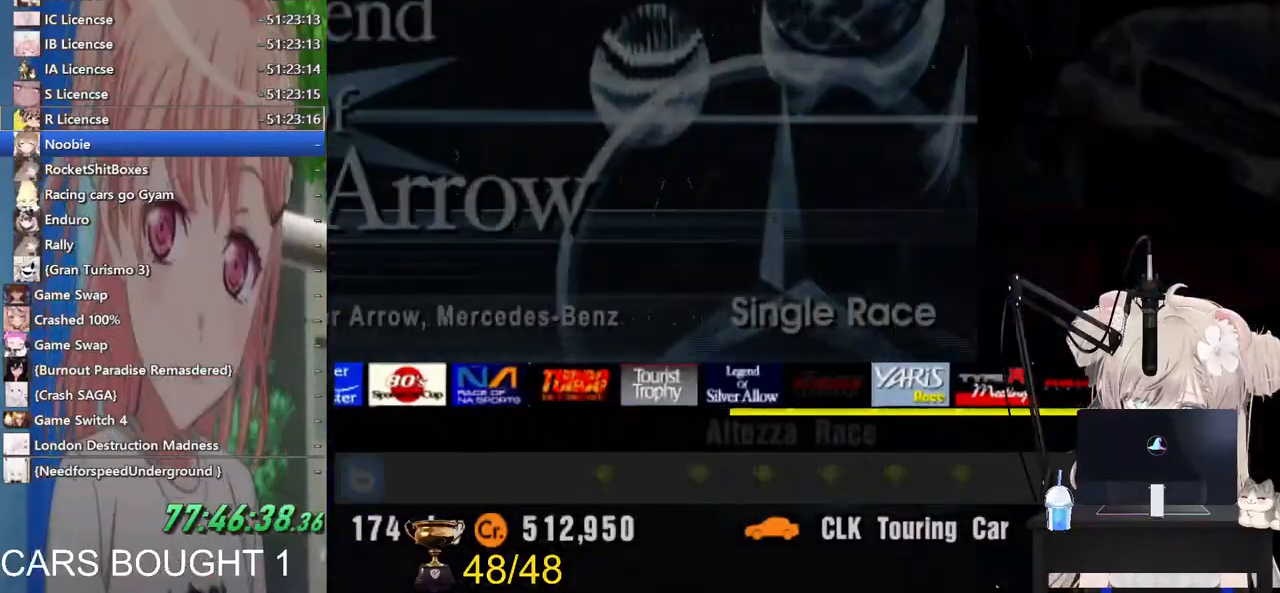
{"buttons": [], "left_stick": "right", "right_stick": "center", "events": [[83, "left_stick", "right"]]}
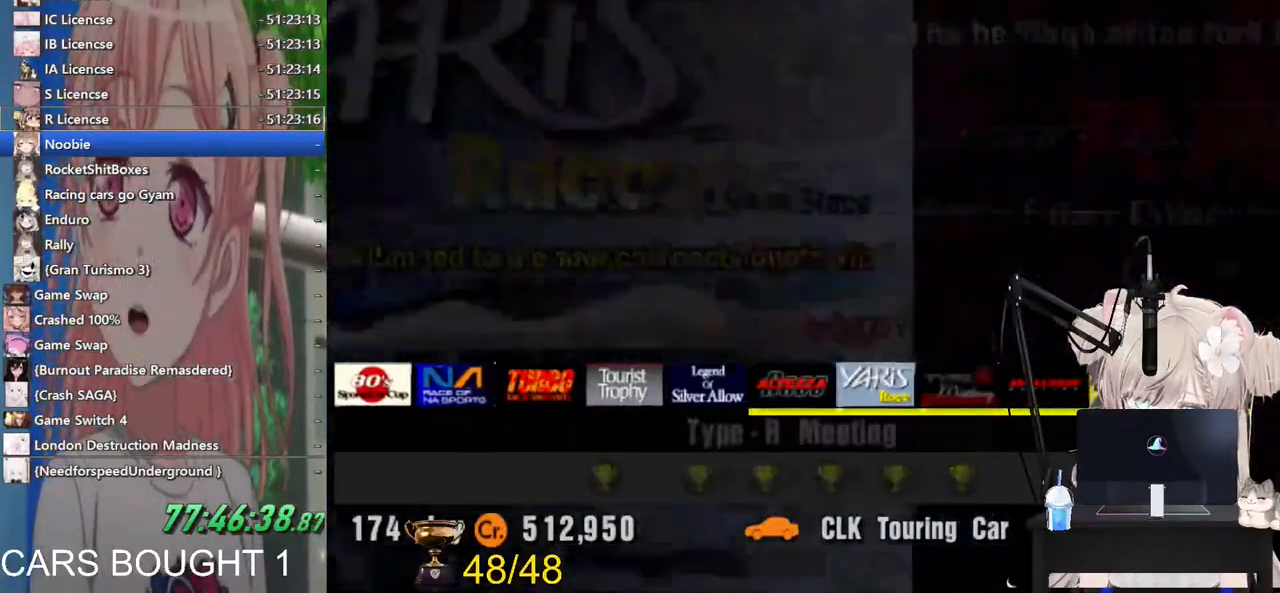
{"buttons": [], "left_stick": "right", "right_stick": "center", "events": []}
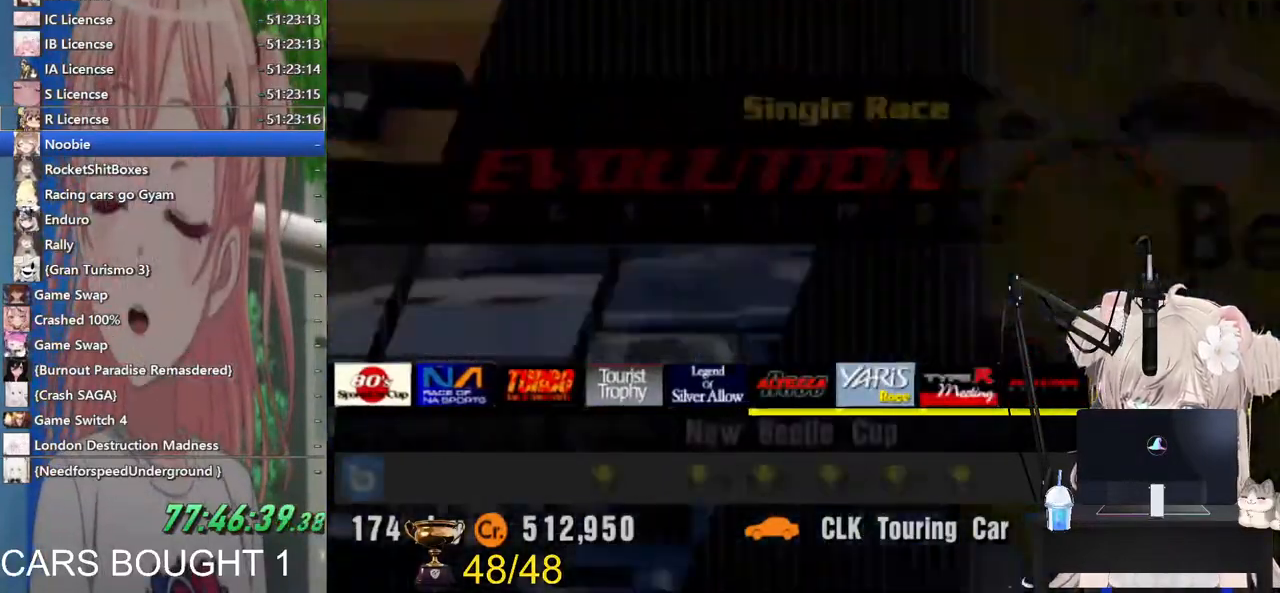
{"buttons": ["SQUARE"], "left_stick": "right", "right_stick": "center", "events": [[417, "SQUARE", "down"]]}
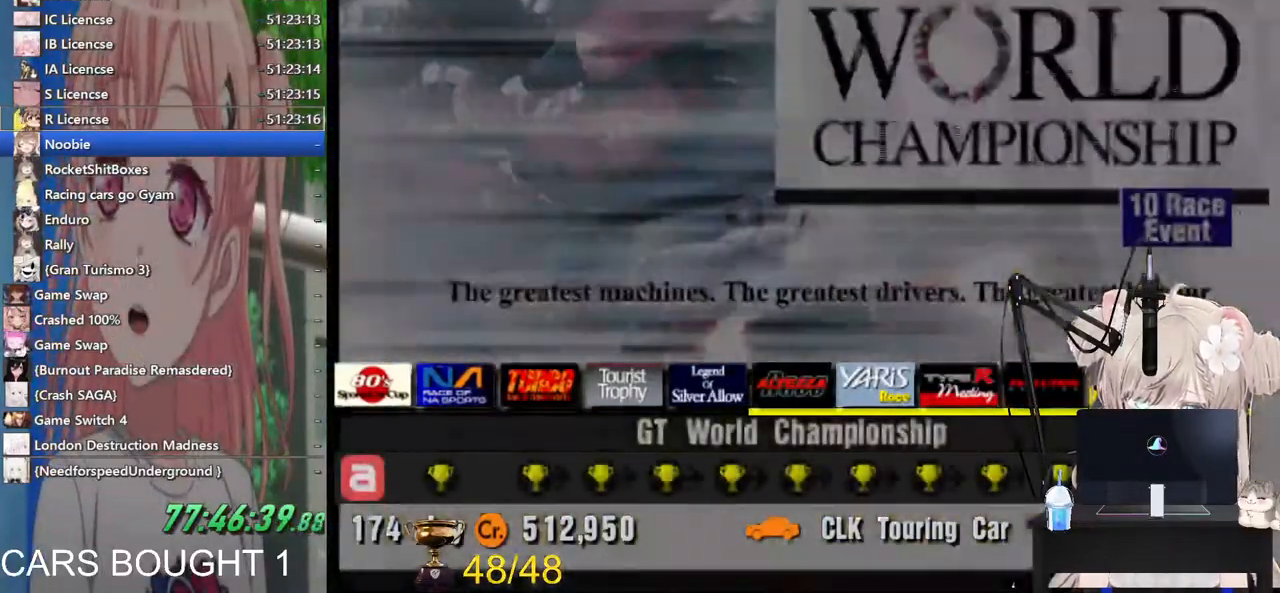
{"buttons": [], "left_stick": "center", "right_stick": "center", "events": [[67, "SQUARE", "up"], [267, "left_stick", "center"]]}
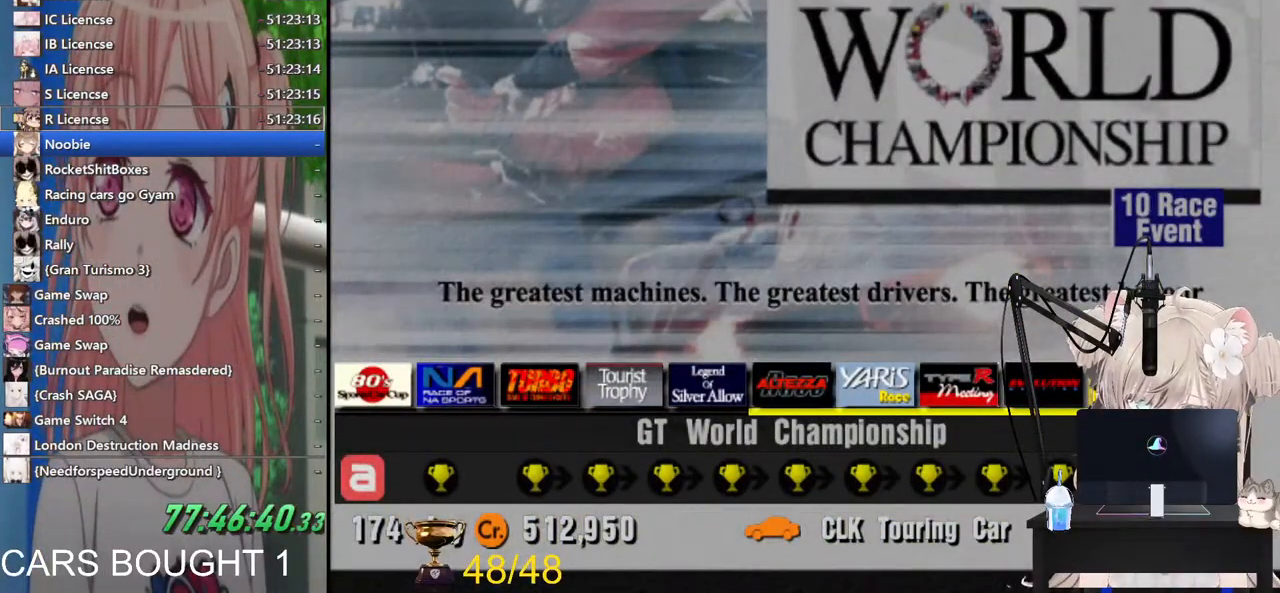
{"buttons": [], "left_stick": "down", "right_stick": "center", "events": [[233, "left_stick", "down"], [333, "left_stick", "center"], [500, "left_stick", "down"]]}
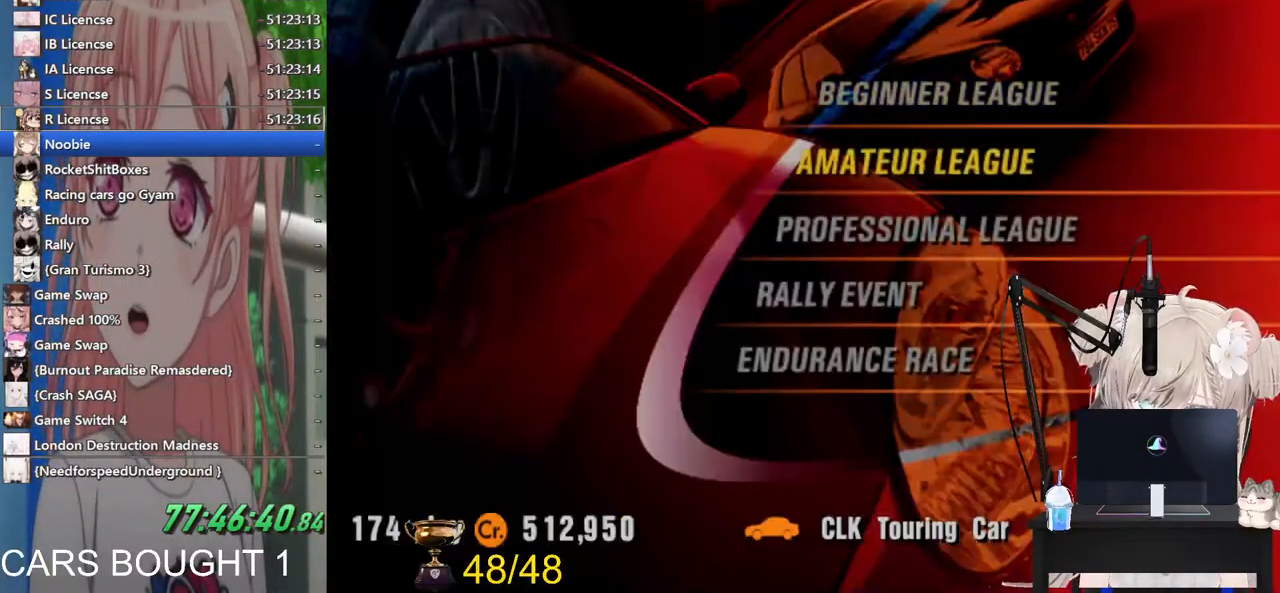
{"buttons": [], "left_stick": "center", "right_stick": "center", "events": [[117, "left_stick", "center"], [167, "CROSS", "down"], [333, "CROSS", "up"]]}
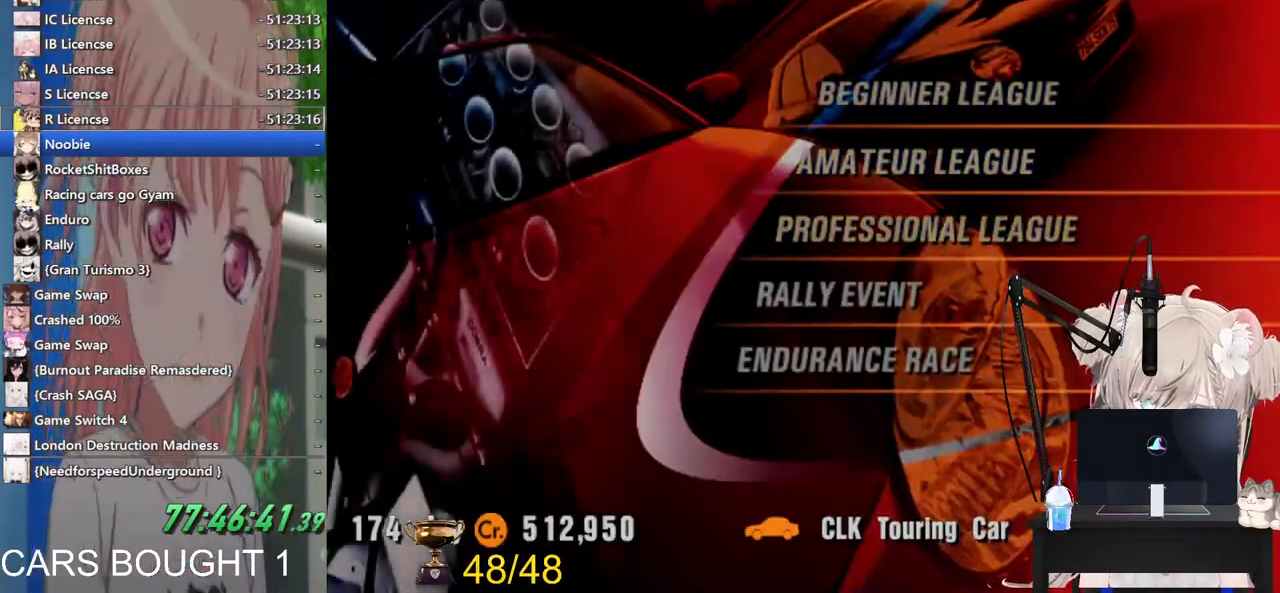
{"buttons": [], "left_stick": "center", "right_stick": "center", "events": []}
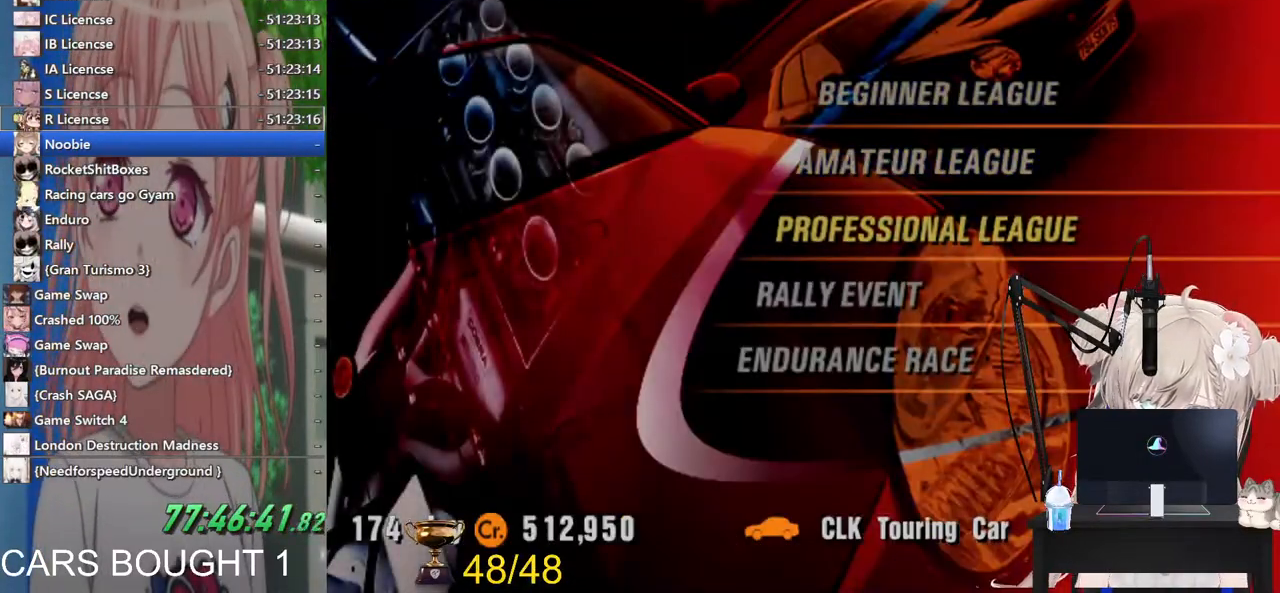
{"buttons": [], "left_stick": "center", "right_stick": "center", "events": [[300, "left_stick", "right"], [433, "left_stick", "center"]]}
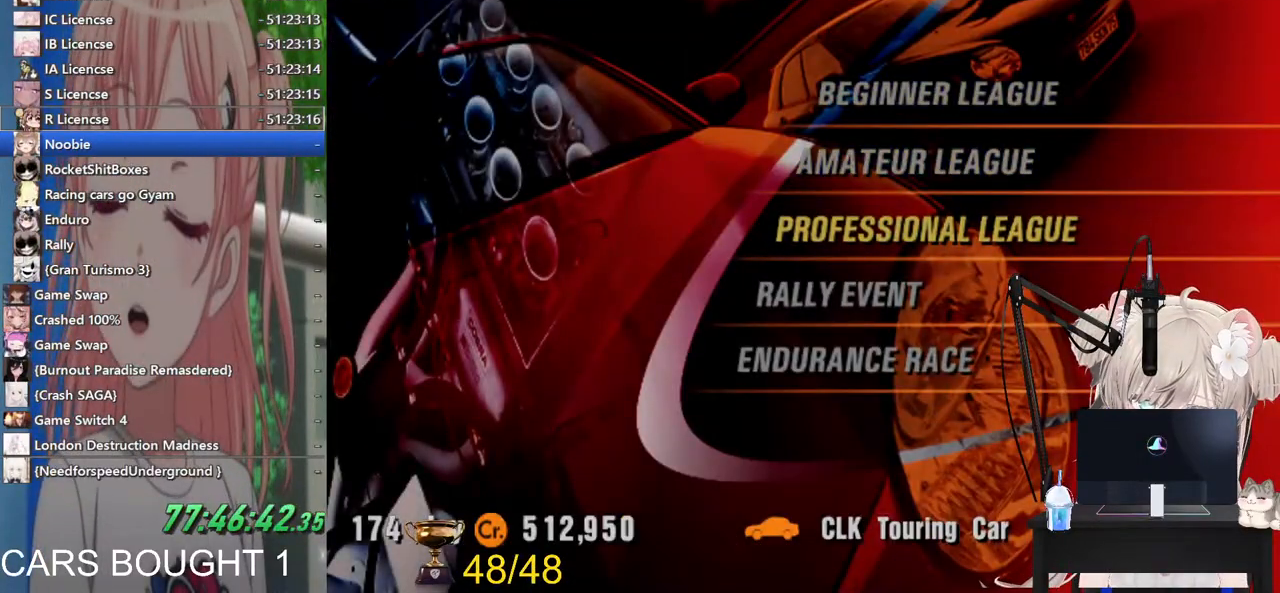
{"buttons": [], "left_stick": "right", "right_stick": "center", "events": [[167, "left_stick", "right"], [367, "left_stick", "center"], [500, "left_stick", "right"]]}
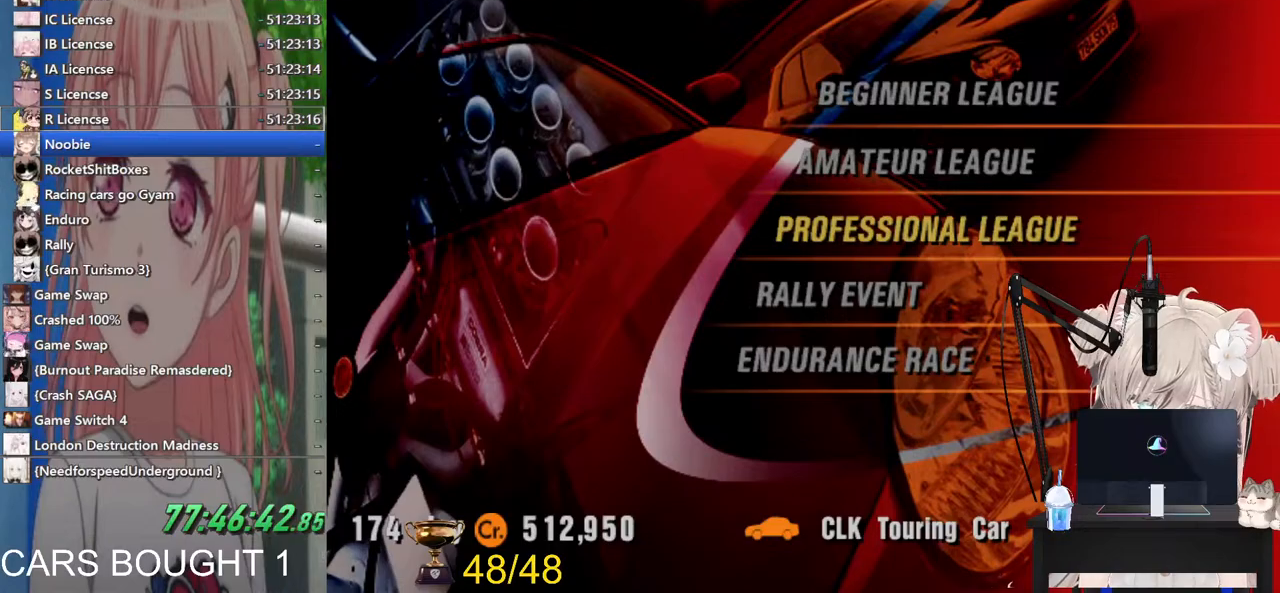
{"buttons": [], "left_stick": "center", "right_stick": "center", "events": [[167, "left_stick", "center"]]}
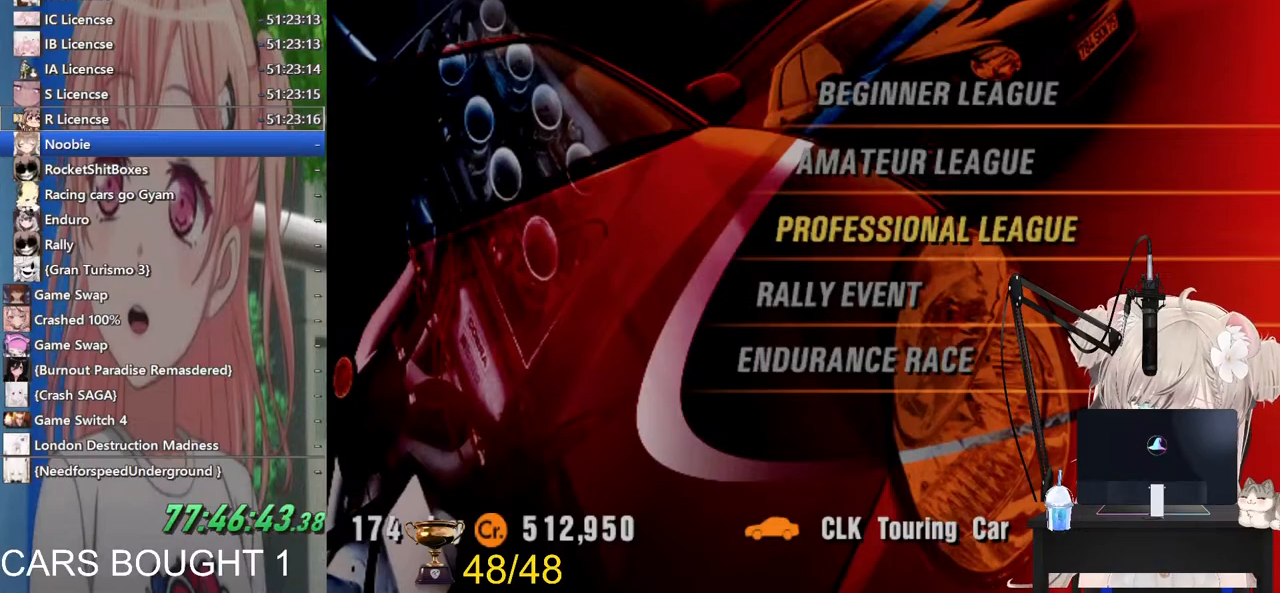
{"buttons": [], "left_stick": "right", "right_stick": "center", "events": [[400, "left_stick", "right"]]}
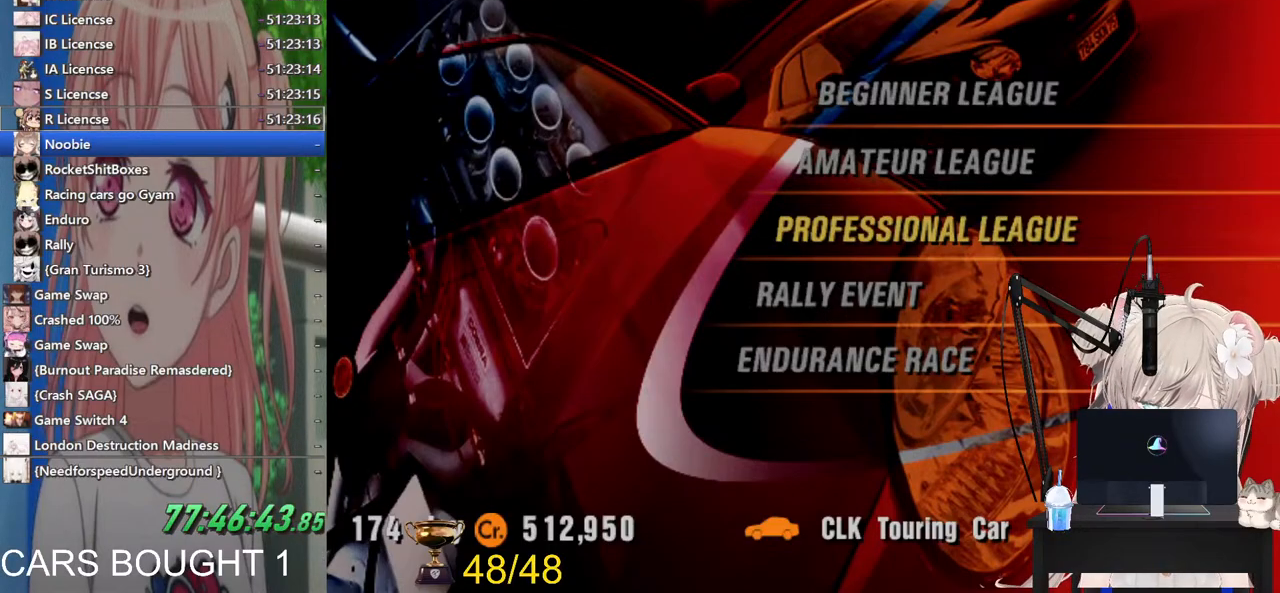
{"buttons": [], "left_stick": "right", "right_stick": "center", "events": [[250, "left_stick", "center"], [400, "left_stick", "right"]]}